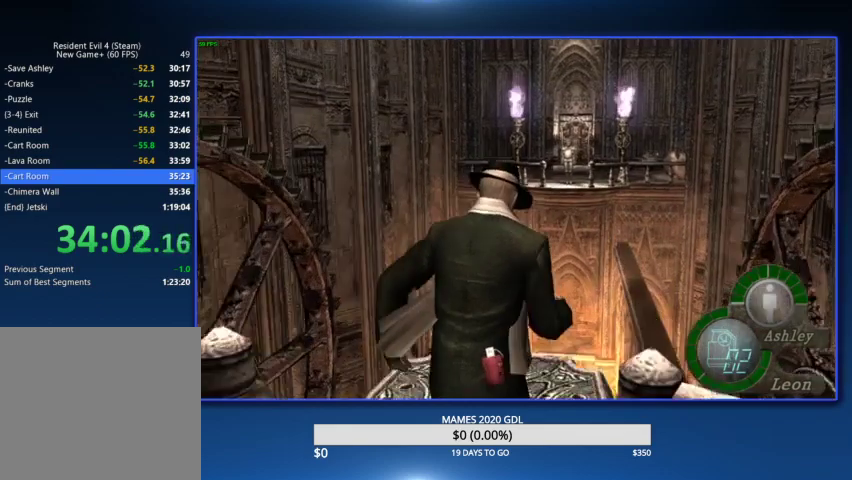
Gameplay with a controller (PlayStation layout); each line is a JSON object with the inputs held at the frame after it. "events" lists button and stick changes between this image and that frame as [ms after this image, input, new state], when the widget could be followed in between. Not read: L1 R1 SQUARE TOUCHPAD.
{"buttons": [], "left_stick": "up", "right_stick": "center"}
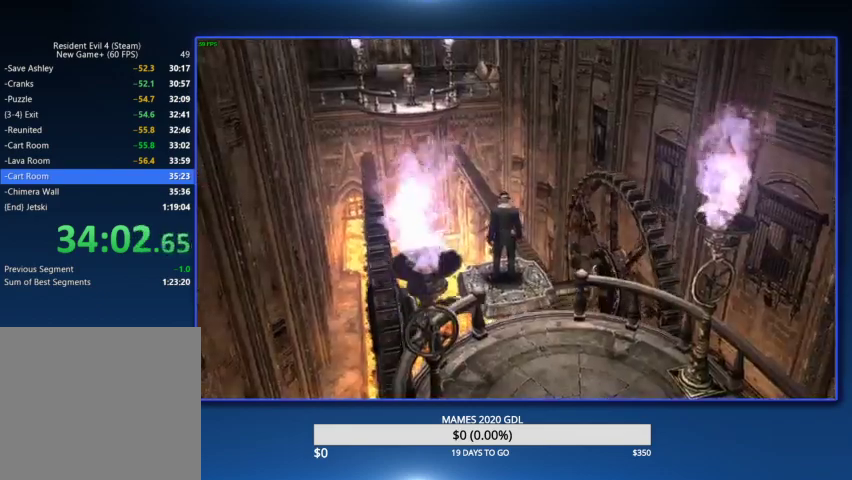
{"buttons": [], "left_stick": "up", "right_stick": "center"}
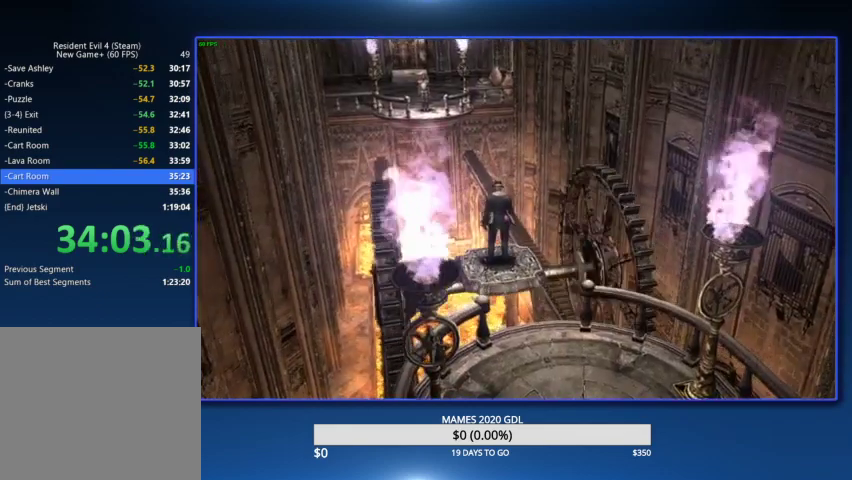
{"buttons": [], "left_stick": "up", "right_stick": "center"}
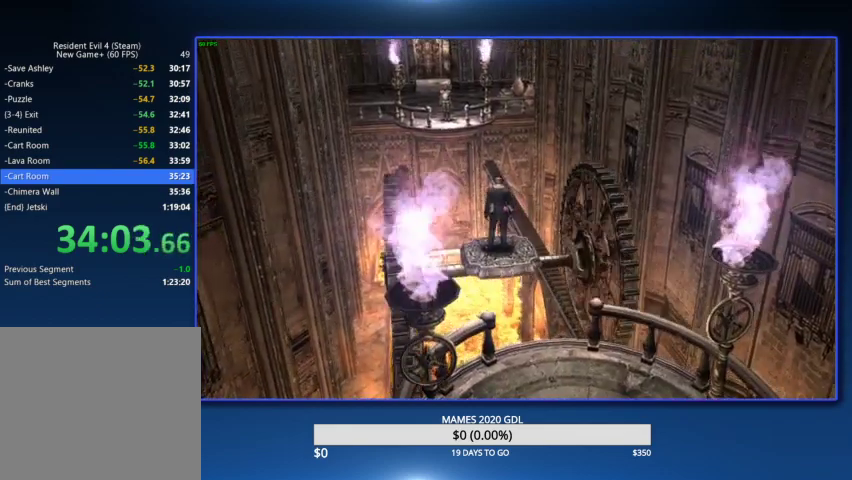
{"buttons": [], "left_stick": "up", "right_stick": "center"}
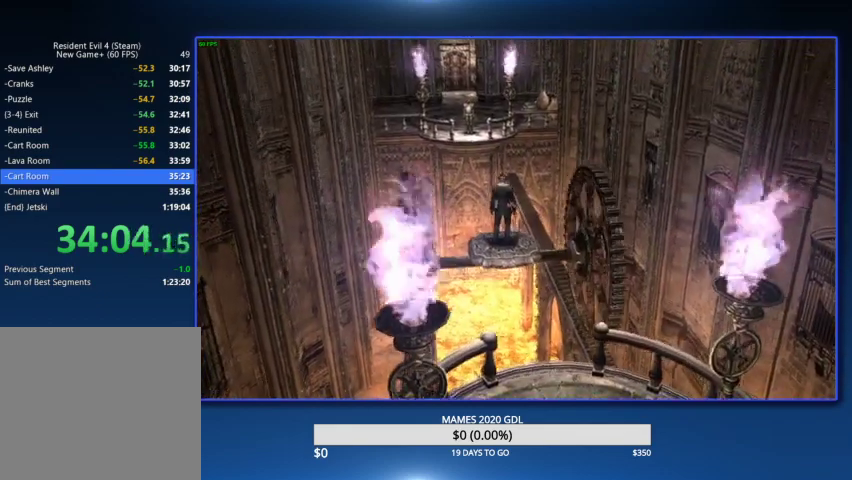
{"buttons": [], "left_stick": "up", "right_stick": "center", "events": [[200, "CIRCLE", "down"], [300, "CIRCLE", "up"]]}
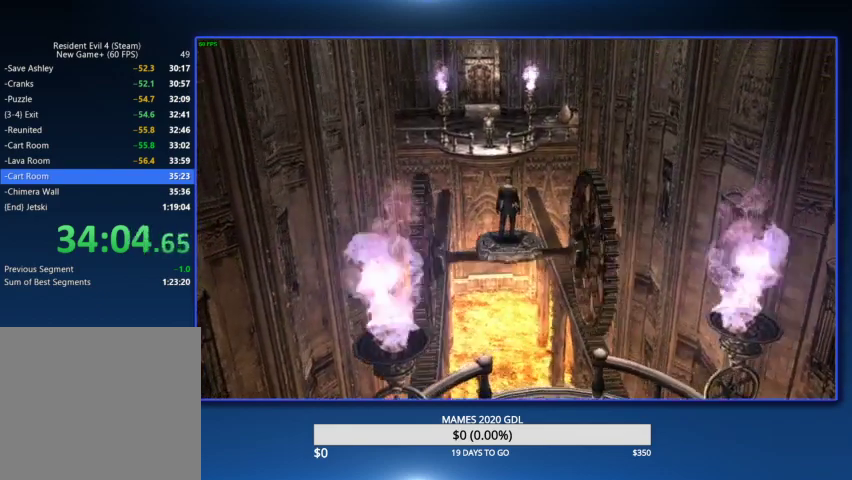
{"buttons": [], "left_stick": "up", "right_stick": "center"}
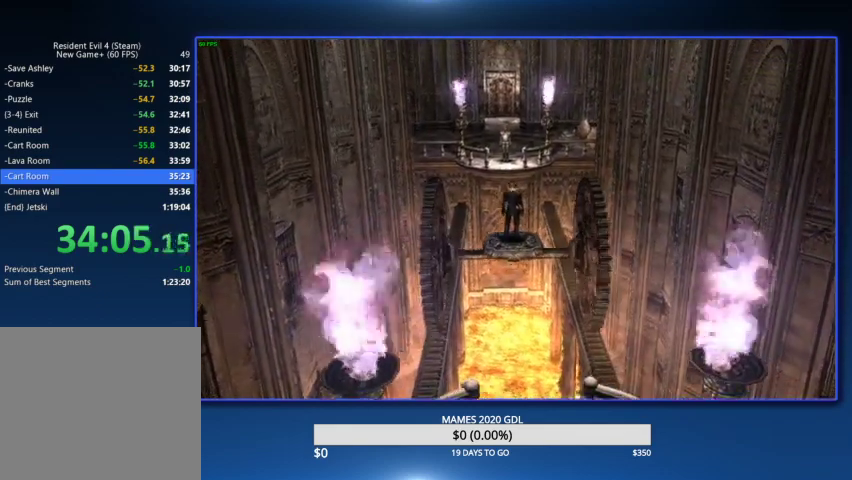
{"buttons": [], "left_stick": "up", "right_stick": "center"}
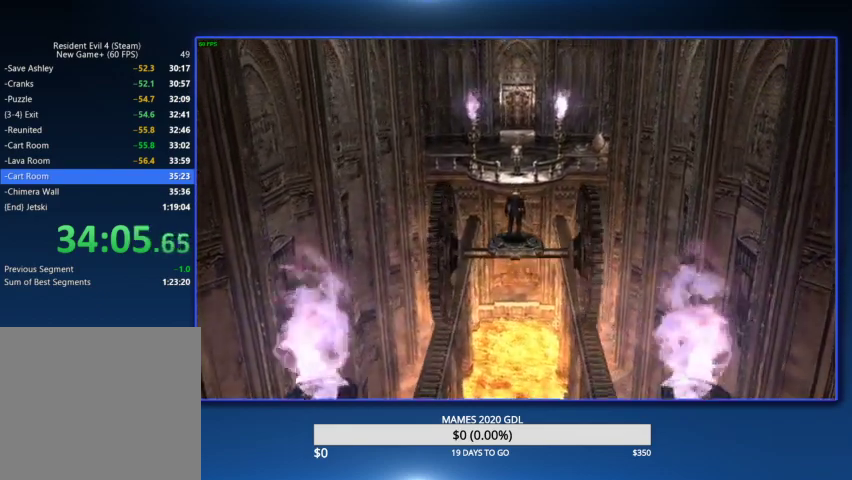
{"buttons": [], "left_stick": "up", "right_stick": "center"}
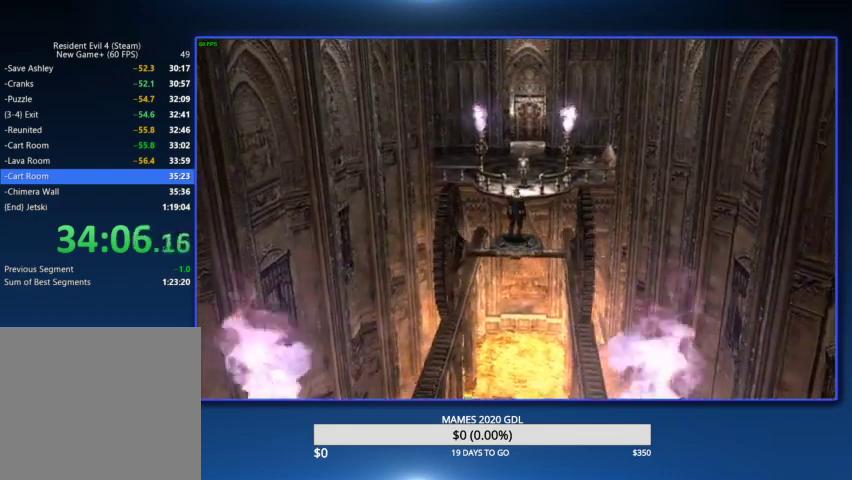
{"buttons": [], "left_stick": "up", "right_stick": "center"}
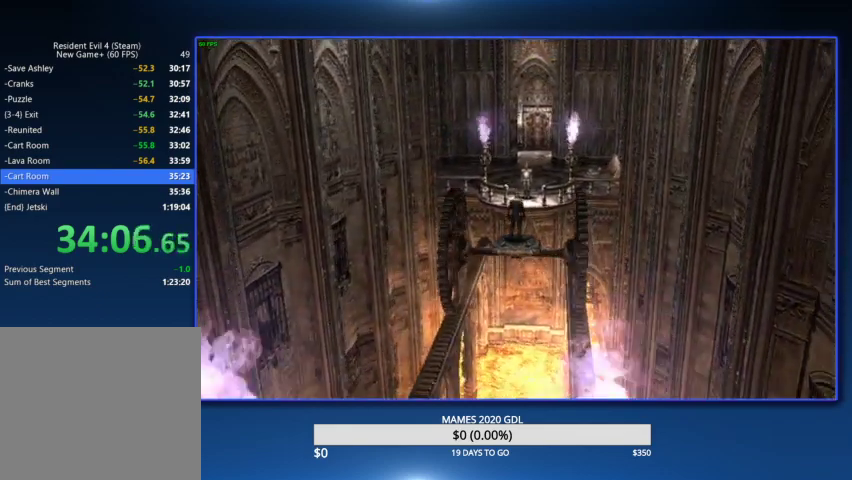
{"buttons": [], "left_stick": "up", "right_stick": "center"}
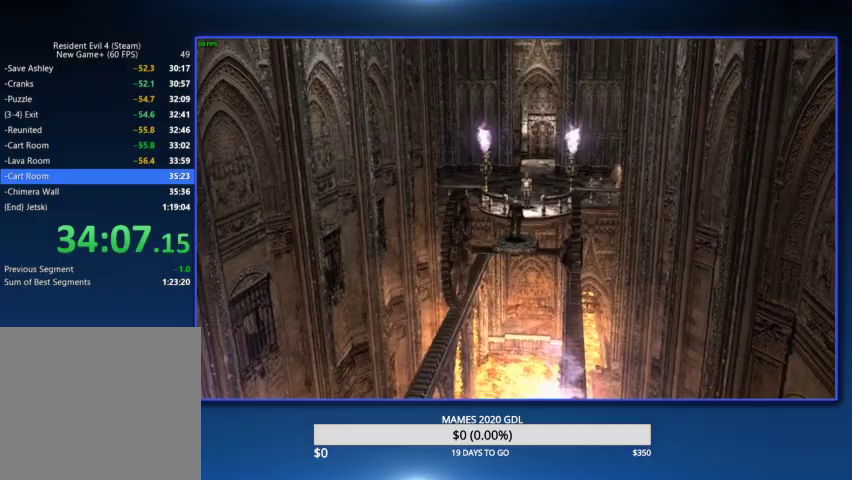
{"buttons": [], "left_stick": "up", "right_stick": "center"}
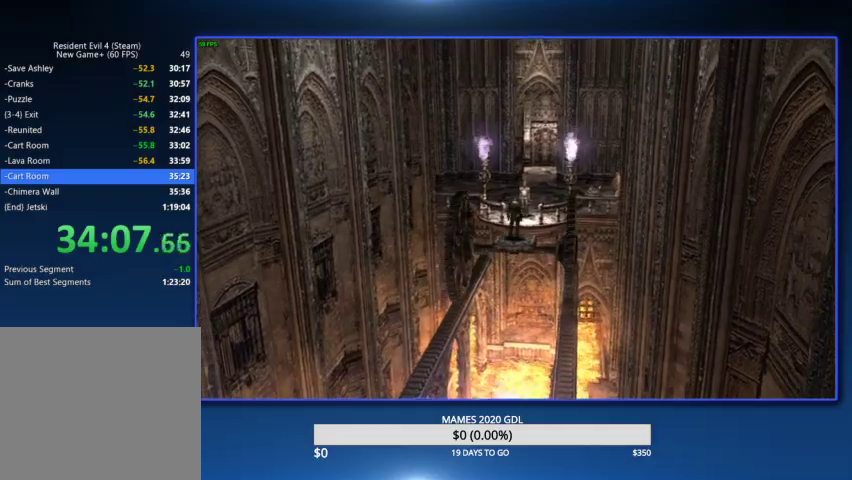
{"buttons": [], "left_stick": "up", "right_stick": "center"}
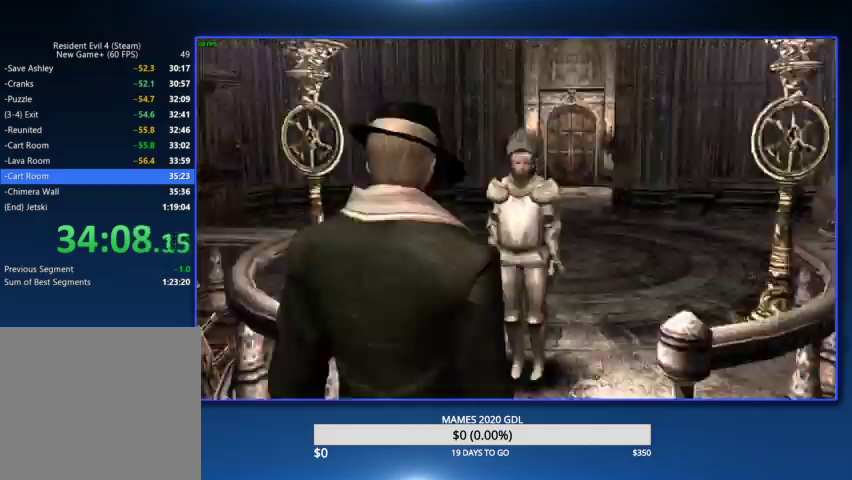
{"buttons": [], "left_stick": "up", "right_stick": "center", "events": [[133, "DPAD_RIGHT", "down"], [433, "DPAD_RIGHT", "up"]]}
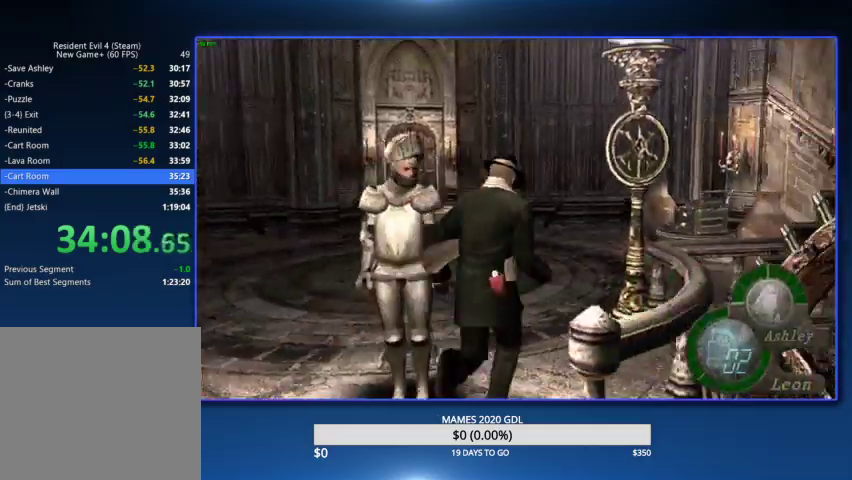
{"buttons": ["DPAD_RIGHT"], "left_stick": "up", "right_stick": "center", "events": [[467, "DPAD_RIGHT", "down"]]}
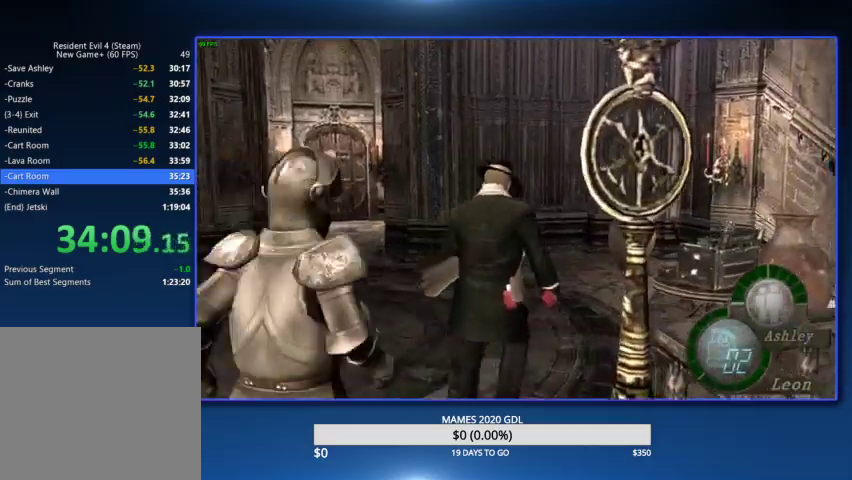
{"buttons": ["DPAD_RIGHT"], "left_stick": "up", "right_stick": "center", "events": [[367, "DPAD_RIGHT", "up"], [500, "DPAD_RIGHT", "down"]]}
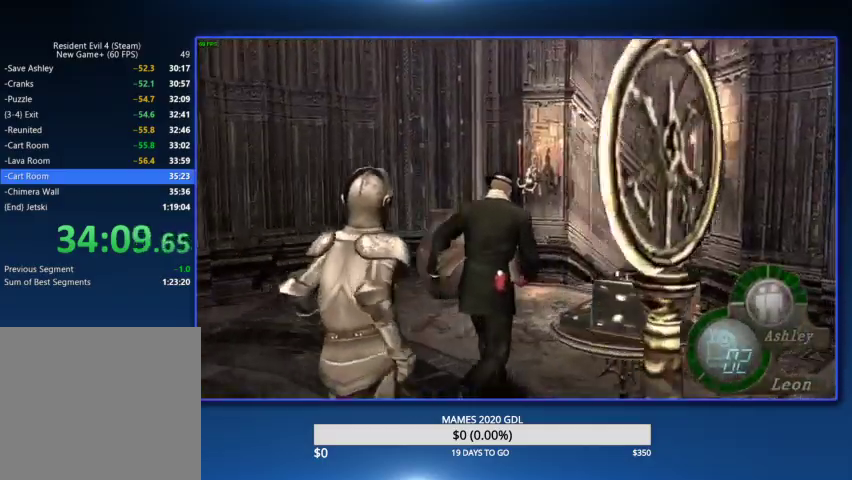
{"buttons": [], "left_stick": "up", "right_stick": "center", "events": [[167, "DPAD_RIGHT", "up"]]}
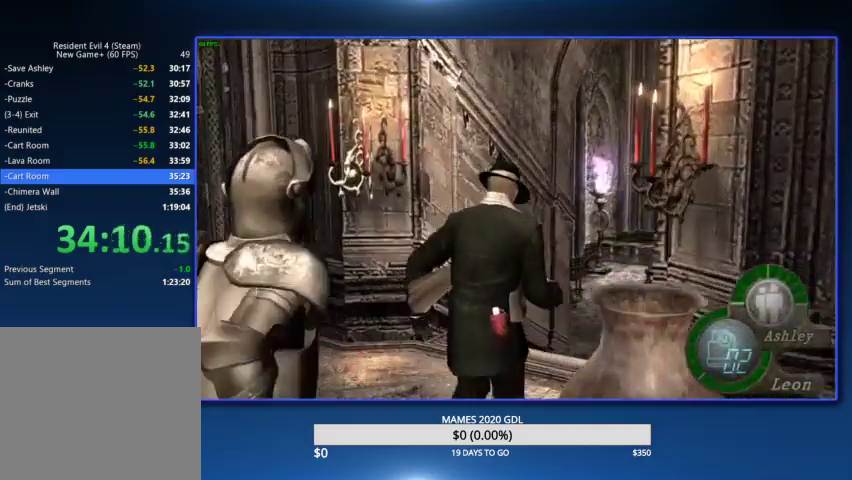
{"buttons": [], "left_stick": "up", "right_stick": "center", "events": [[133, "DPAD_RIGHT", "down"], [233, "DPAD_RIGHT", "up"]]}
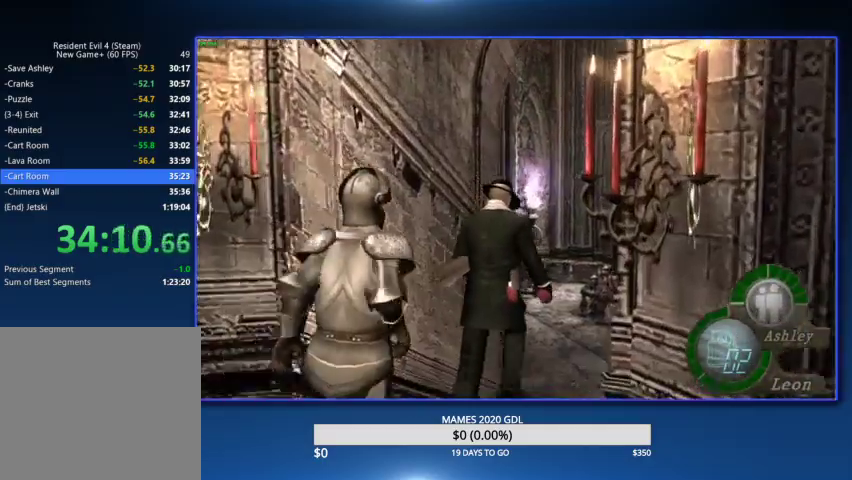
{"buttons": [], "left_stick": "up", "right_stick": "center"}
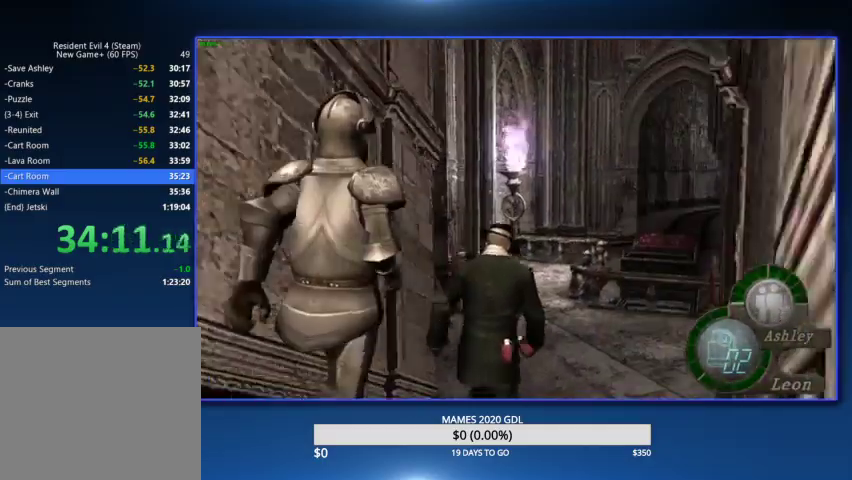
{"buttons": [], "left_stick": "up", "right_stick": "center"}